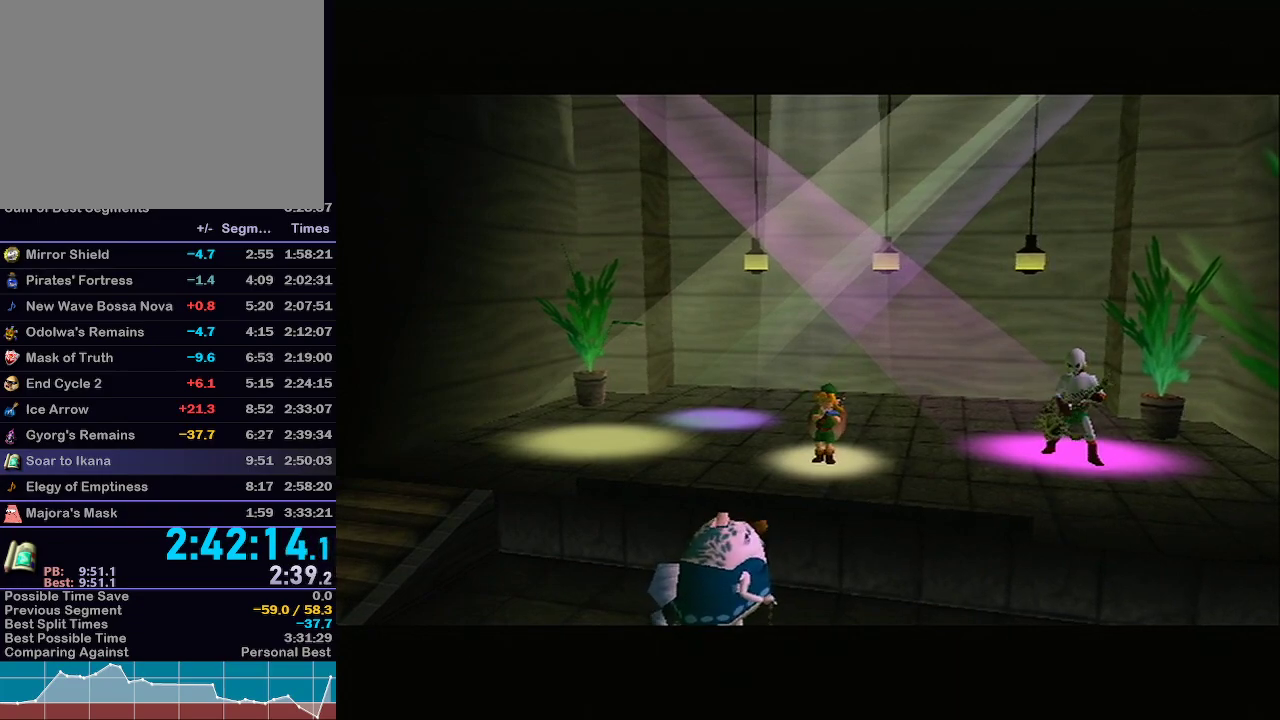
Gameplay with a controller (Nintendo layout); each line is a JSON object with the inputs held at the frame after it. "events" lists button and stick changes between this image and that frame as [ms after this image, input, new state], when the widget could be followed in between. Not read: L3 R3.
{"buttons": [], "left_stick": "center", "right_stick": "right", "events": [[383, "right_stick", "right"]]}
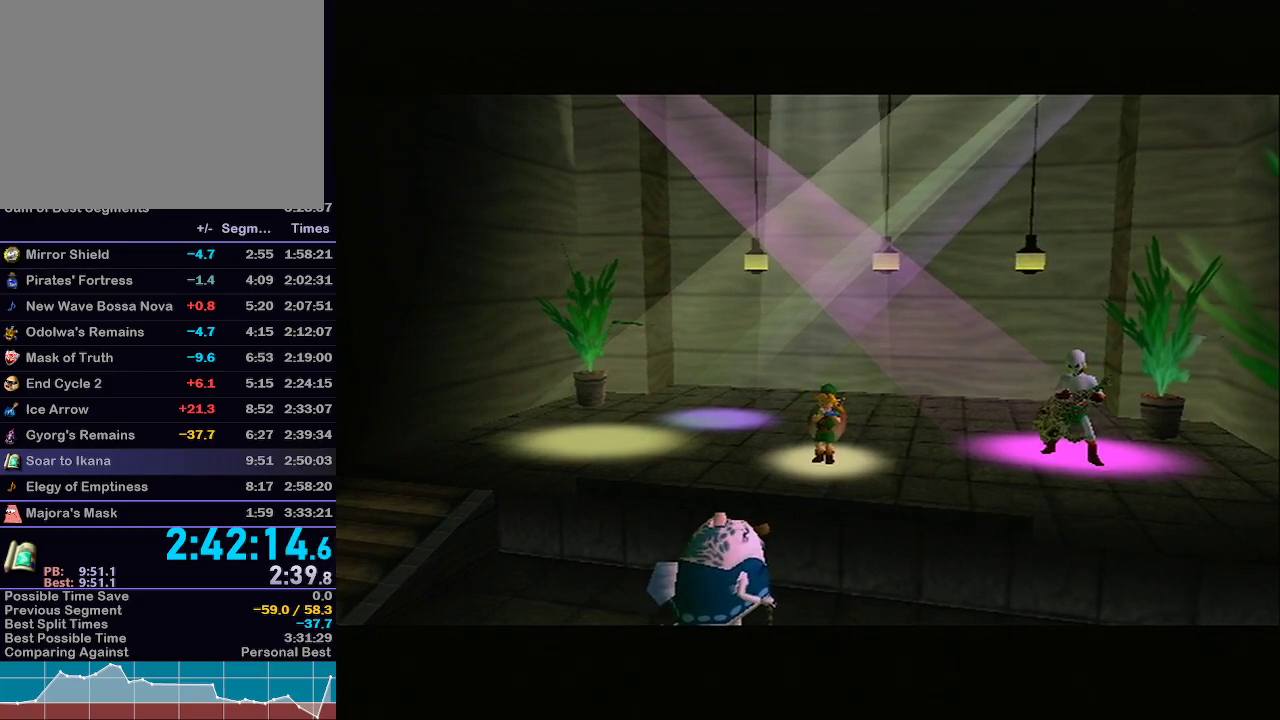
{"buttons": [], "left_stick": "center", "right_stick": "right", "events": []}
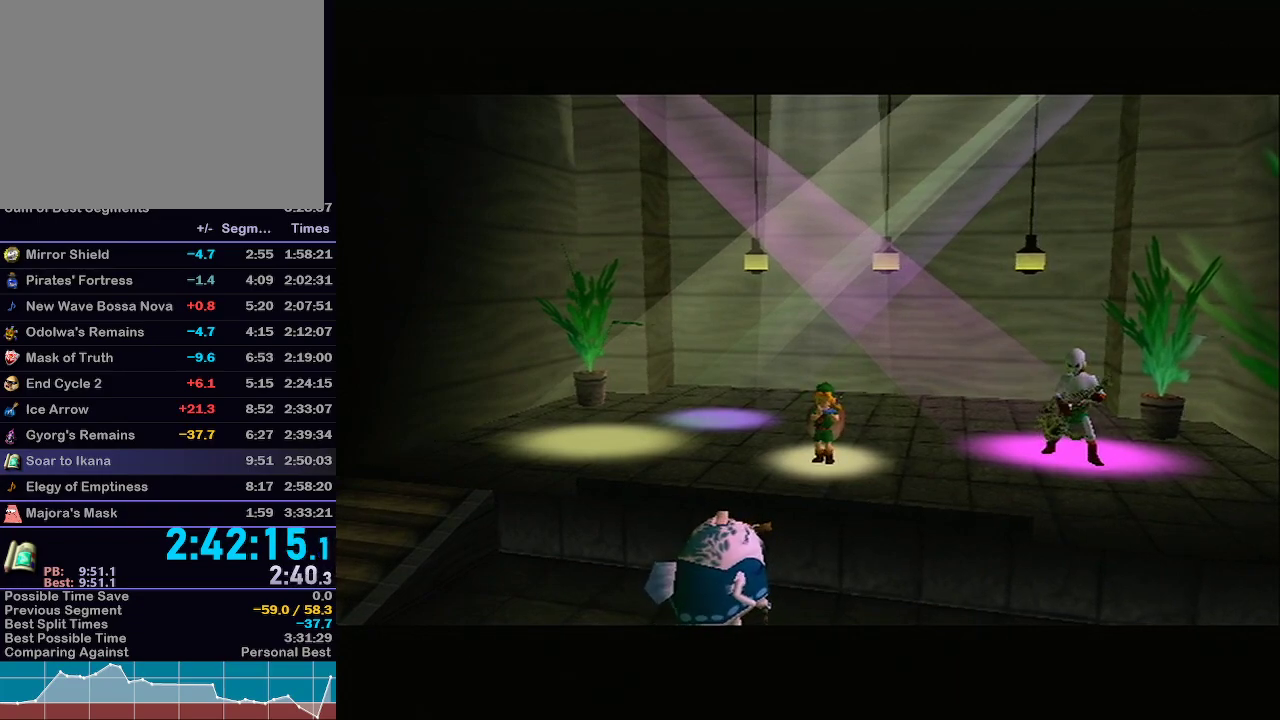
{"buttons": [], "left_stick": "center", "right_stick": "right", "events": []}
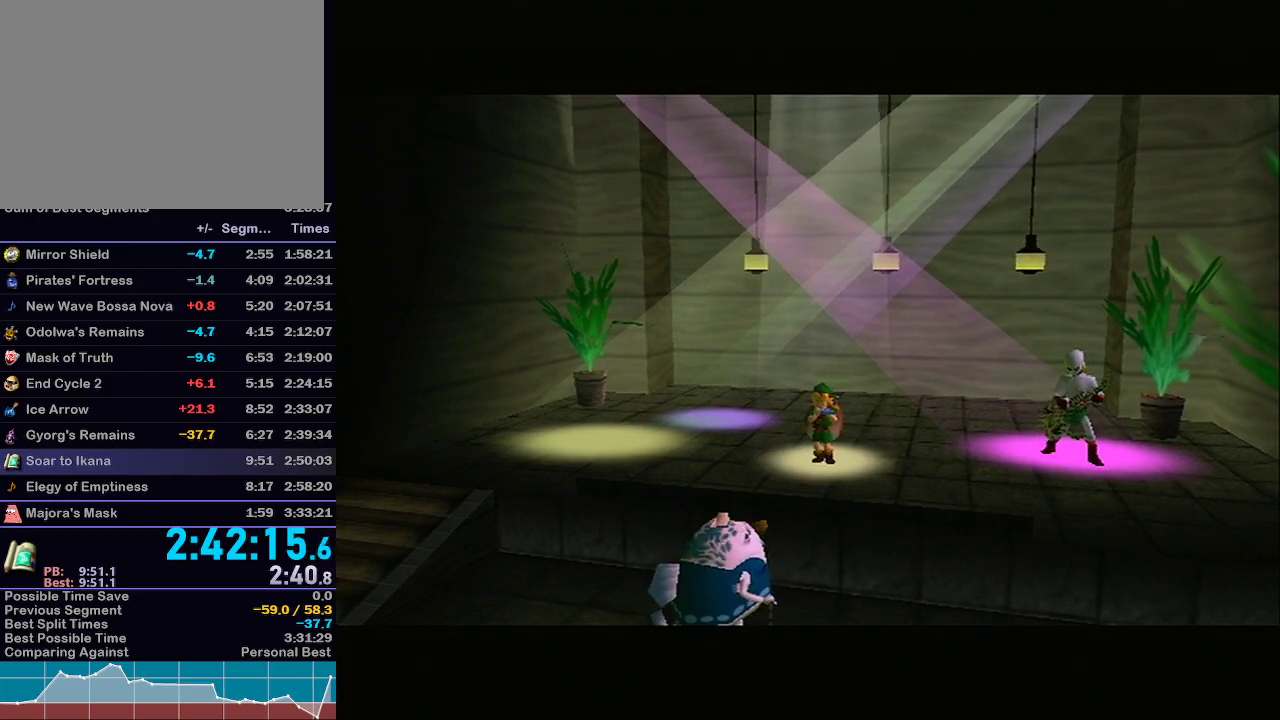
{"buttons": [], "left_stick": "center", "right_stick": "right", "events": []}
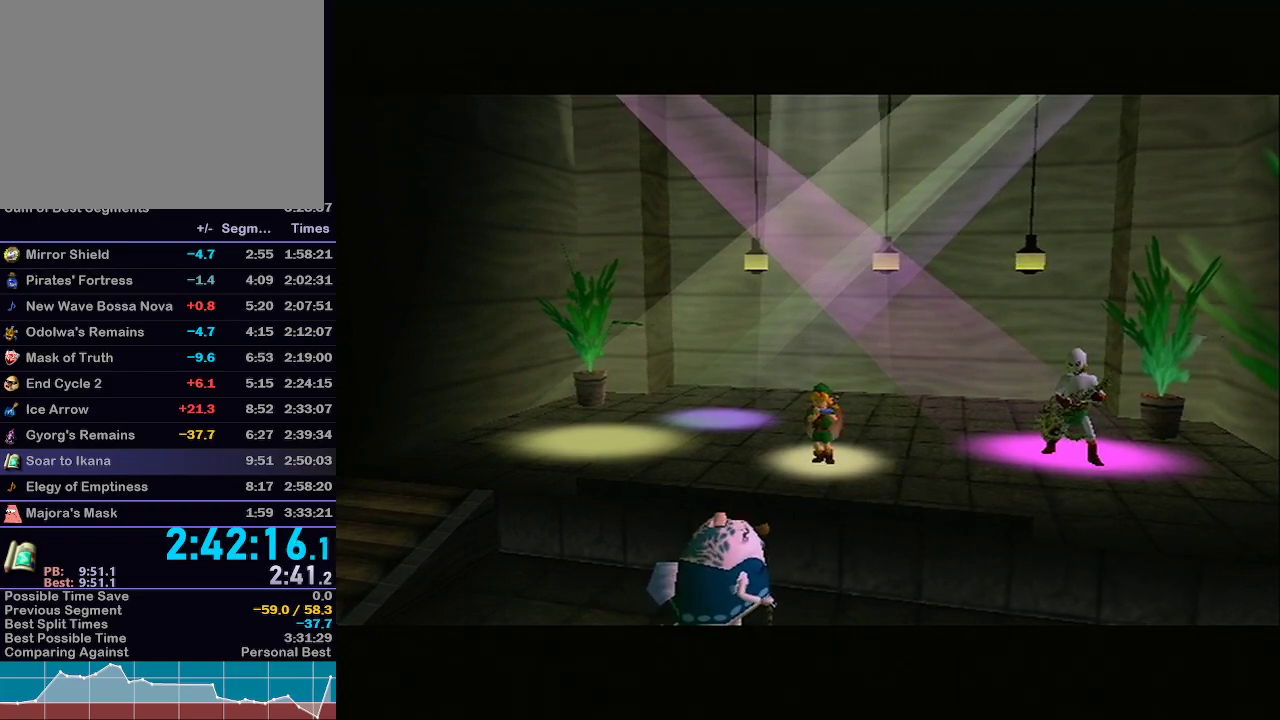
{"buttons": [], "left_stick": "center", "right_stick": "up-right", "events": [[100, "right_stick", "up-right"]]}
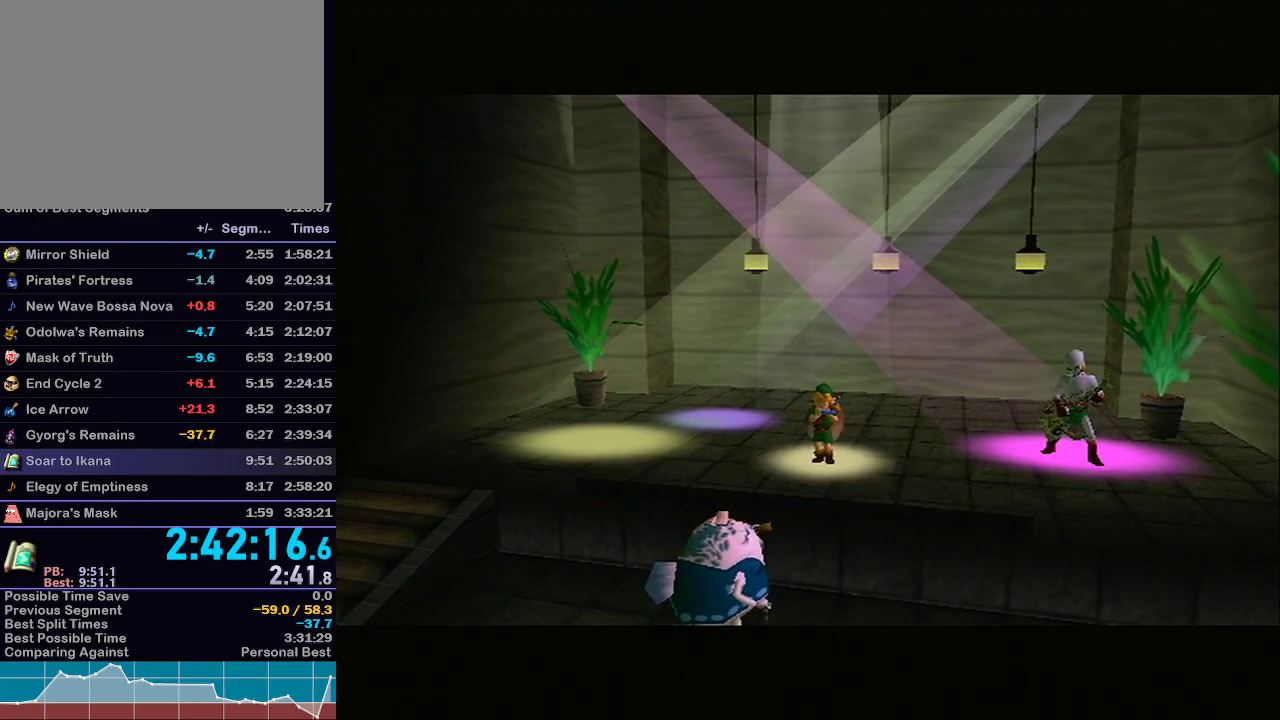
{"buttons": [], "left_stick": "center", "right_stick": "up", "events": [[317, "right_stick", "up"]]}
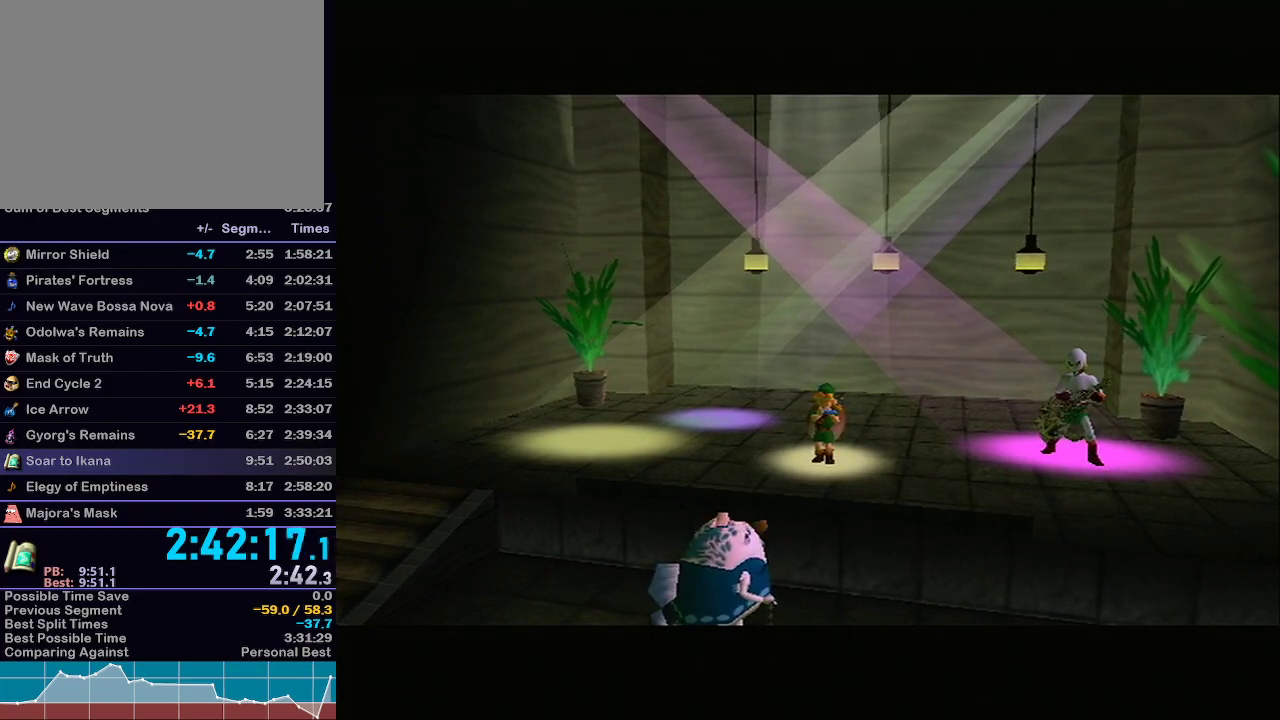
{"buttons": [], "left_stick": "center", "right_stick": "down", "events": [[133, "right_stick", "up-left"], [383, "right_stick", "down-left"], [483, "right_stick", "down"]]}
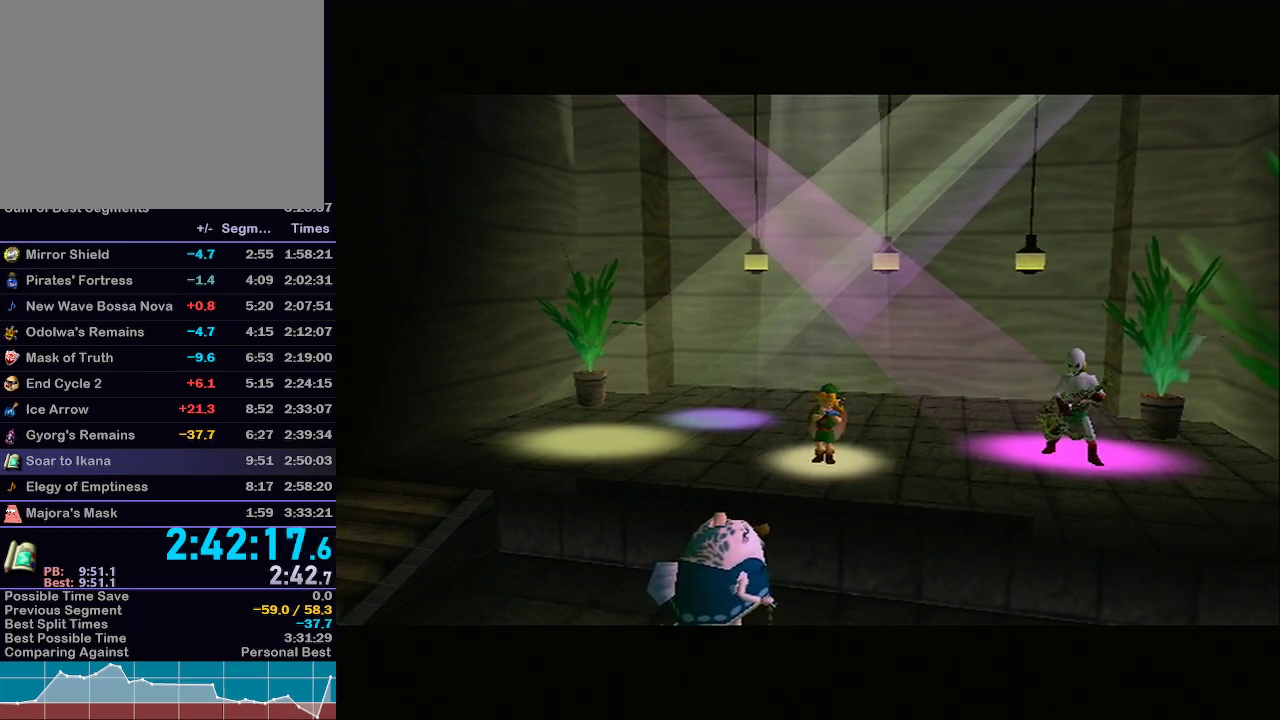
{"buttons": [], "left_stick": "center", "right_stick": "center", "events": [[17, "right_stick", "down-right"], [200, "right_stick", "up-right"], [383, "right_stick", "center"]]}
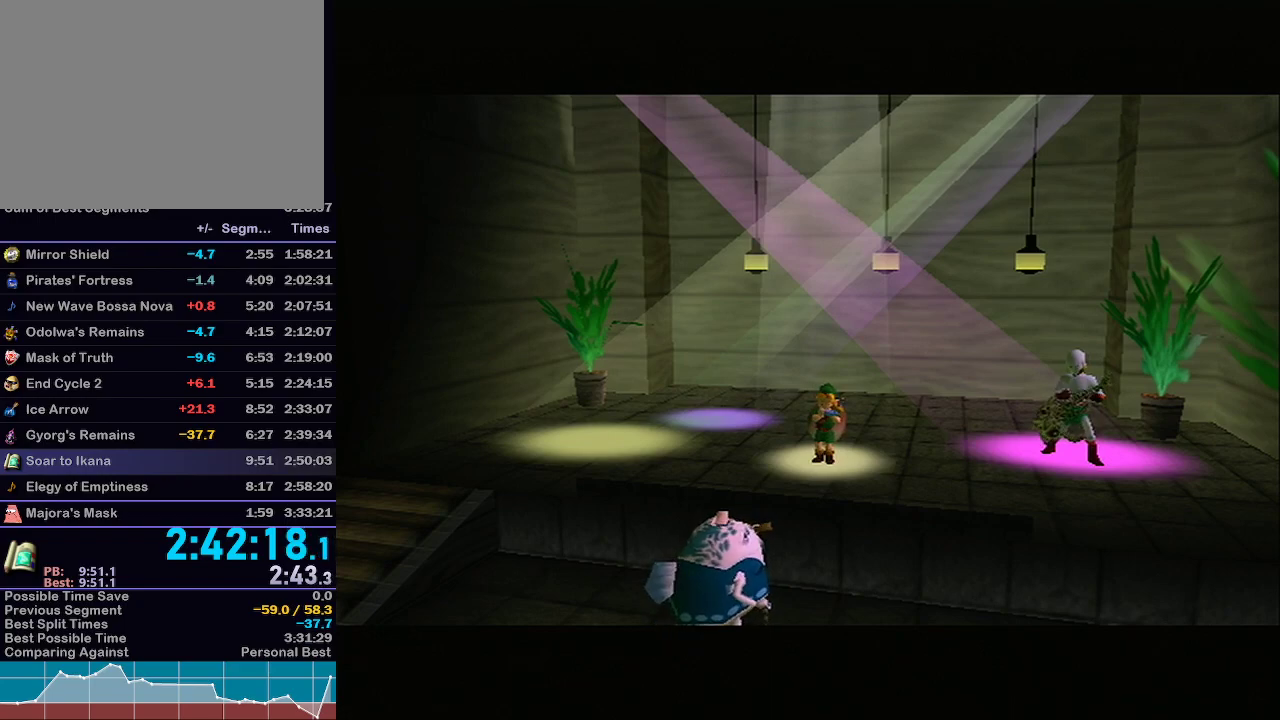
{"buttons": [], "left_stick": "center", "right_stick": "center", "events": []}
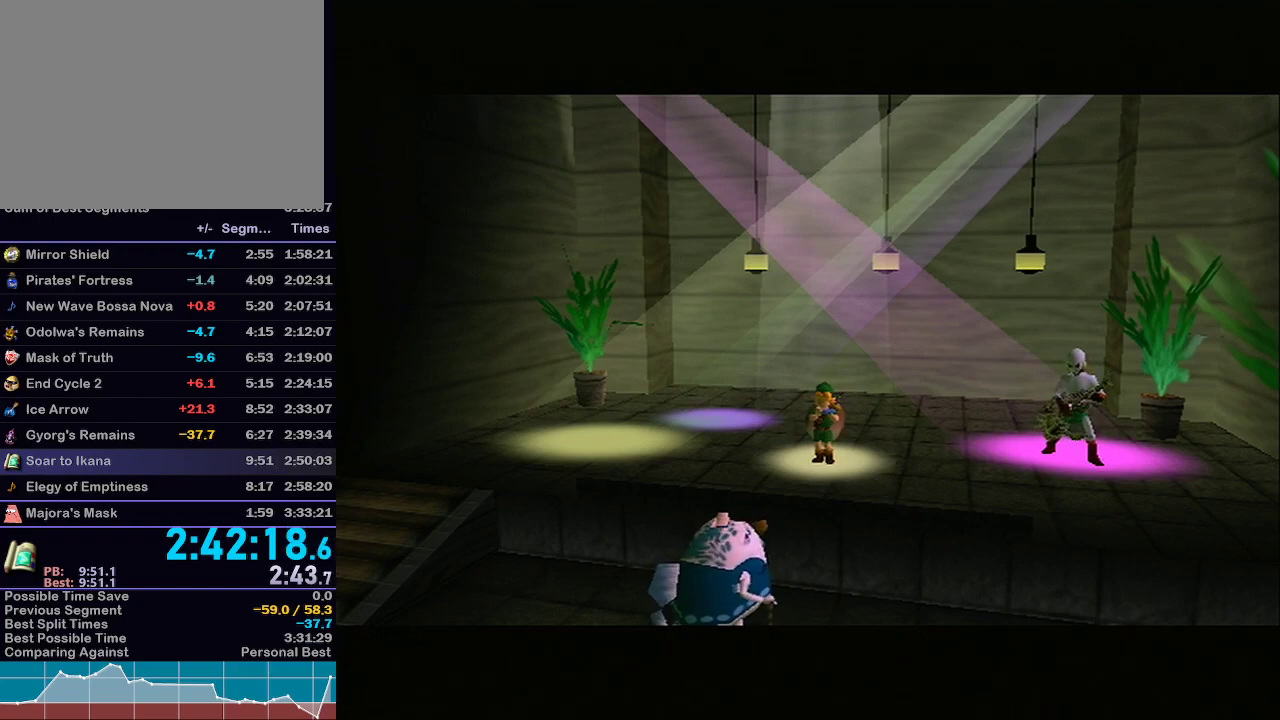
{"buttons": [], "left_stick": "center", "right_stick": "center", "events": []}
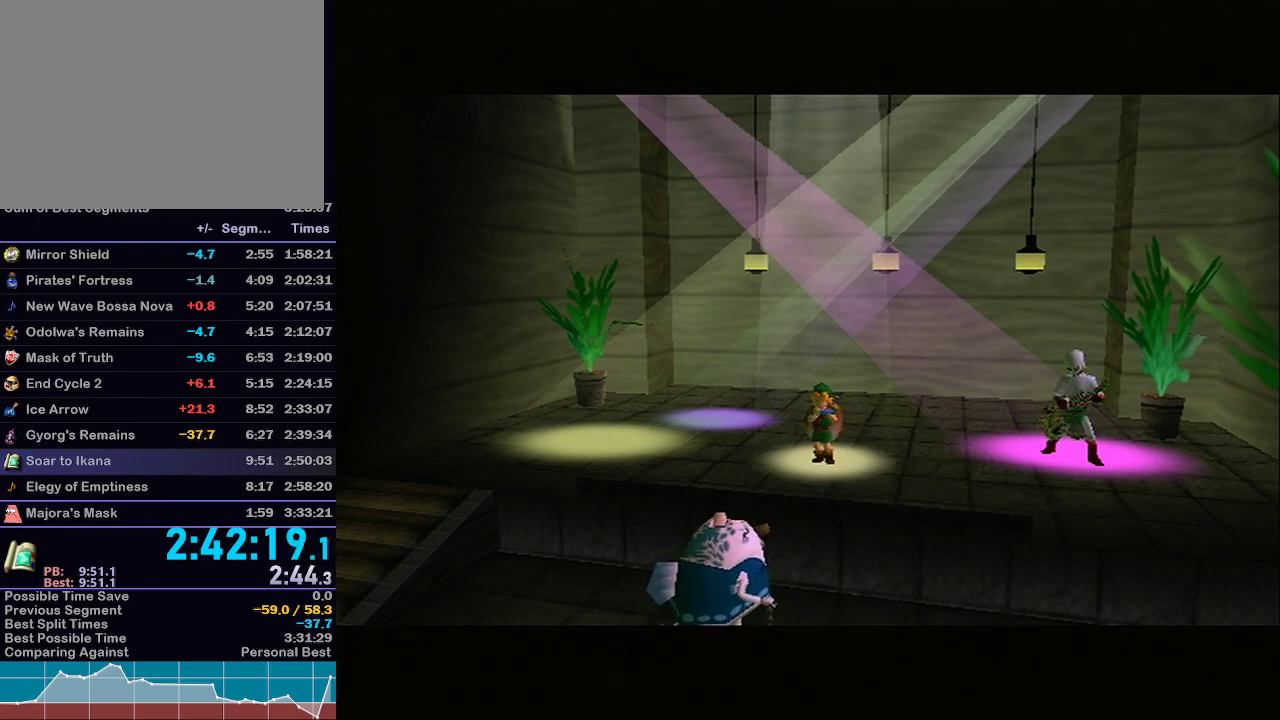
{"buttons": [], "left_stick": "center", "right_stick": "center", "events": []}
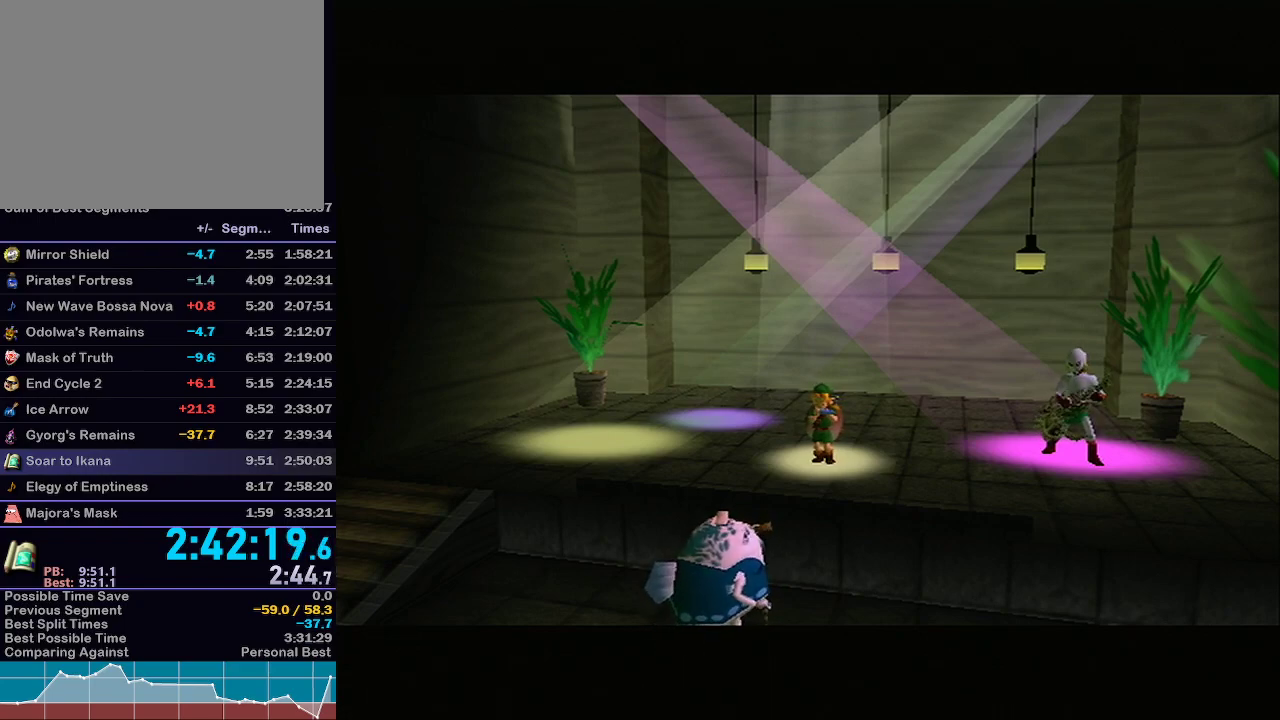
{"buttons": ["B"], "left_stick": "center", "right_stick": "center", "events": [[350, "B", "down"], [383, "A", "down"], [500, "A", "up"]]}
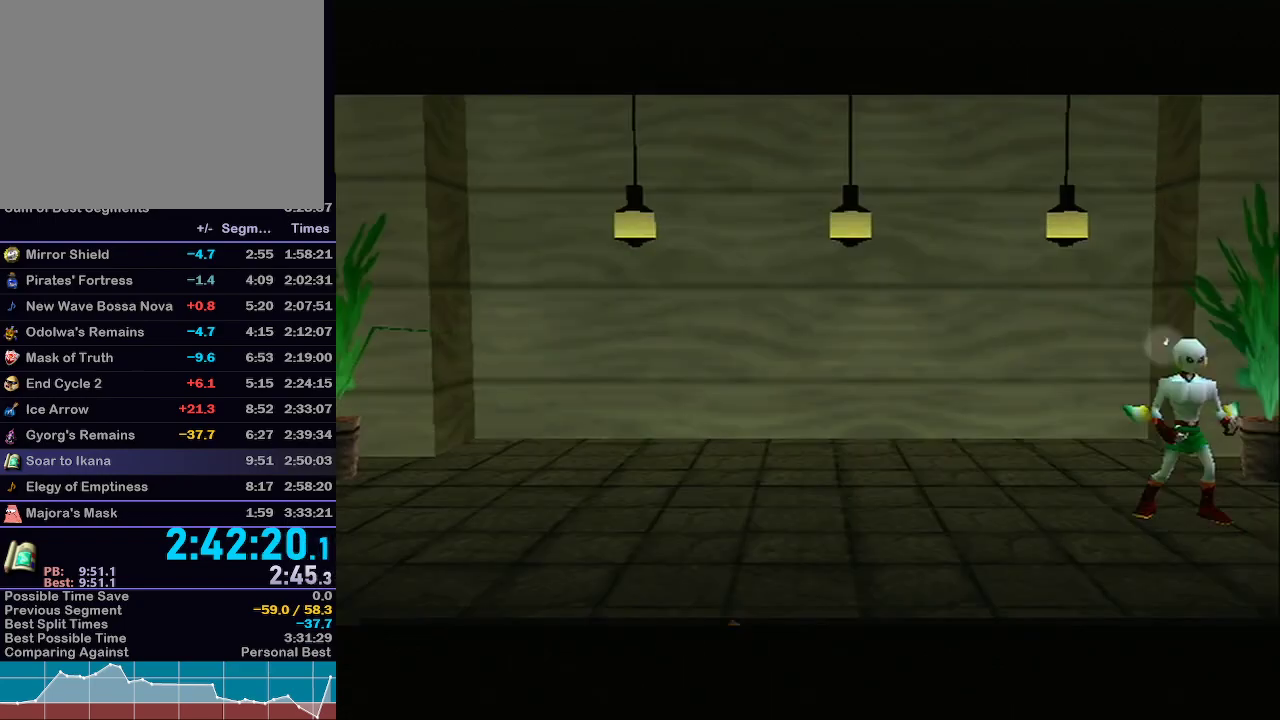
{"buttons": [], "left_stick": "center", "right_stick": "center", "events": [[200, "B", "up"]]}
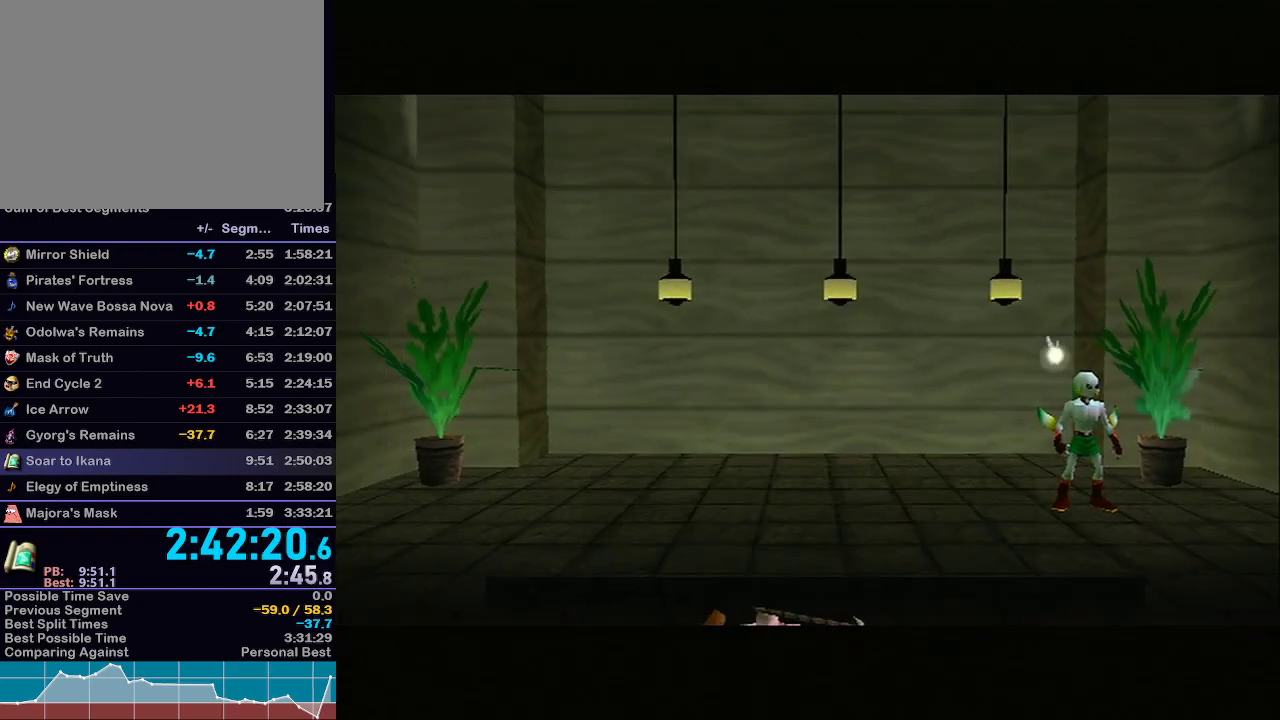
{"buttons": ["A"], "left_stick": "center", "right_stick": "center", "events": [[67, "A", "down"], [133, "A", "up"], [350, "B", "down"], [383, "A", "down"], [383, "B", "up"], [450, "A", "up"], [450, "B", "down"], [483, "A", "down"], [483, "B", "up"]]}
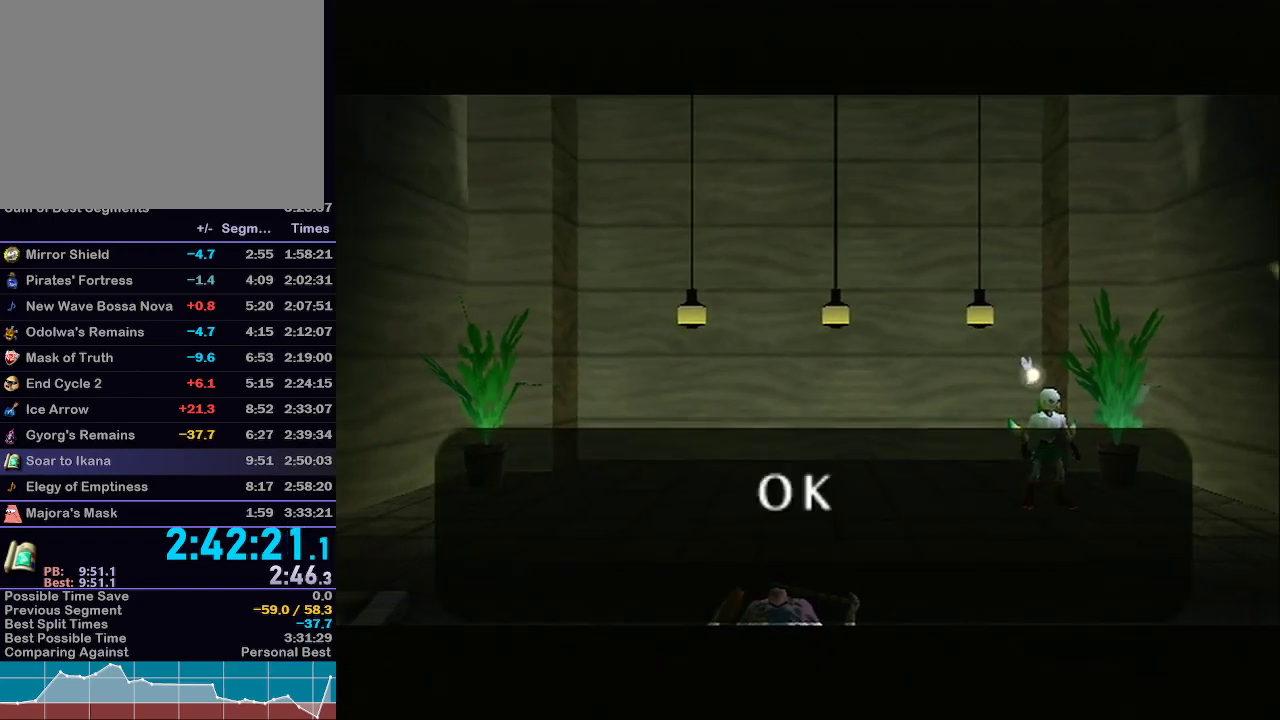
{"buttons": [], "left_stick": "center", "right_stick": "center", "events": [[50, "B", "down"], [100, "B", "up"], [133, "A", "up"], [133, "B", "down"], [200, "A", "down"], [200, "B", "up"], [250, "A", "up"], [250, "B", "down"], [300, "A", "down"], [317, "B", "up"], [383, "A", "up"], [383, "B", "down"], [417, "A", "down"], [417, "B", "up"], [450, "A", "up"], [483, "B", "down"], [500, "B", "up"]]}
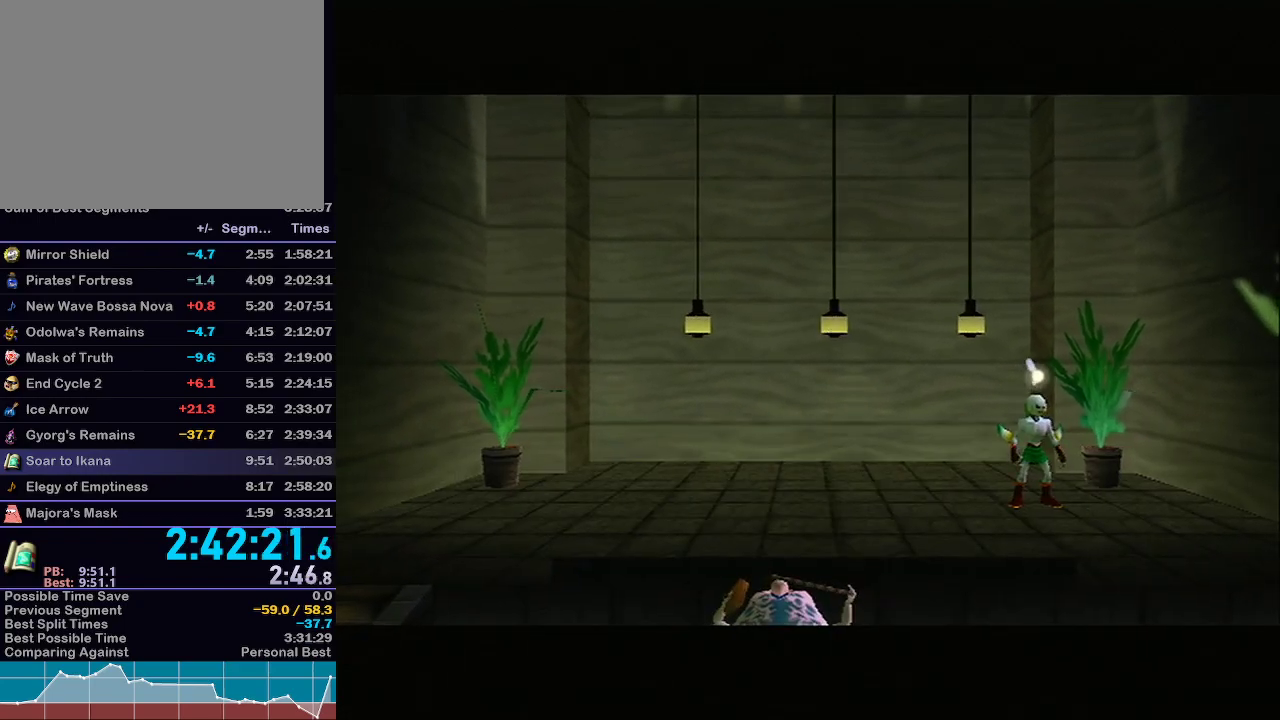
{"buttons": ["A"], "left_stick": "center", "right_stick": "center", "events": [[67, "A", "down"], [67, "B", "down"], [100, "B", "up"], [383, "A", "up"], [500, "A", "down"]]}
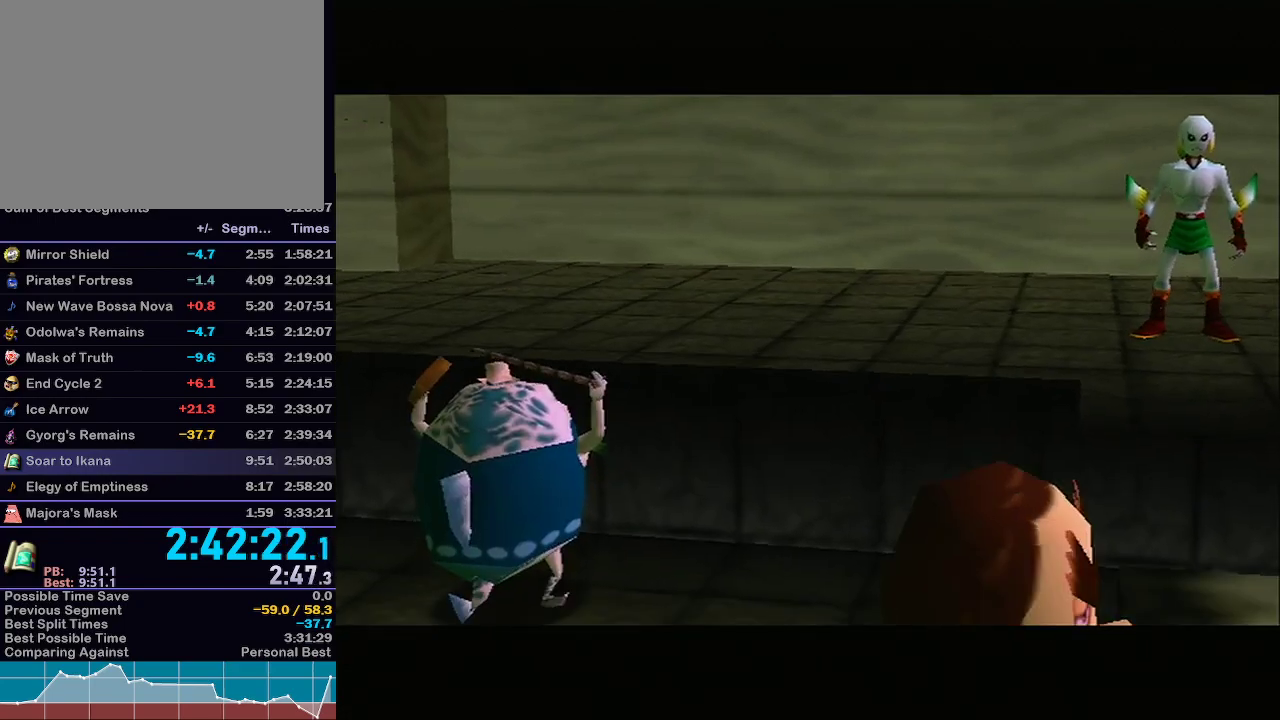
{"buttons": ["A"], "left_stick": "center", "right_stick": "center", "events": [[67, "A", "up"], [200, "A", "down"], [233, "A", "up"], [267, "B", "down"], [317, "A", "down"], [383, "A", "up"], [450, "B", "up"], [483, "A", "down"]]}
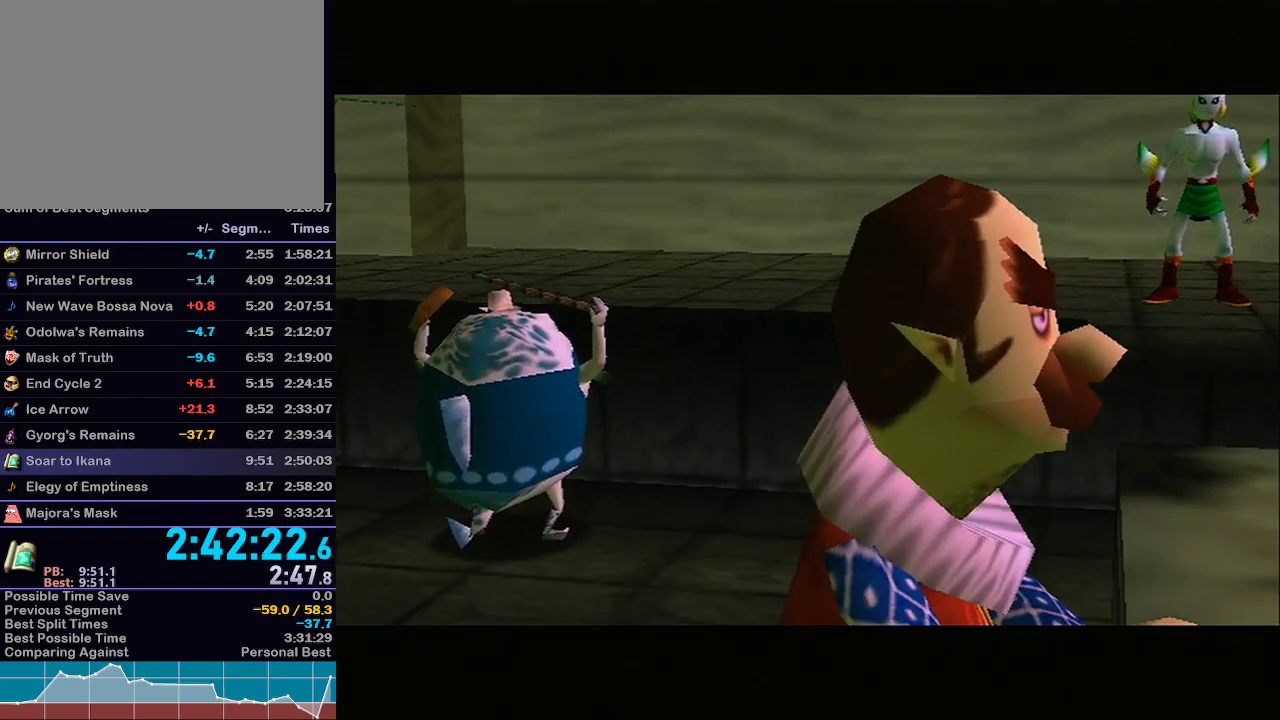
{"buttons": ["A"], "left_stick": "center", "right_stick": "center", "events": [[33, "A", "up"], [100, "A", "down"], [100, "B", "down"], [133, "B", "up"], [183, "A", "up"], [267, "A", "down"], [350, "A", "up"], [417, "A", "down"]]}
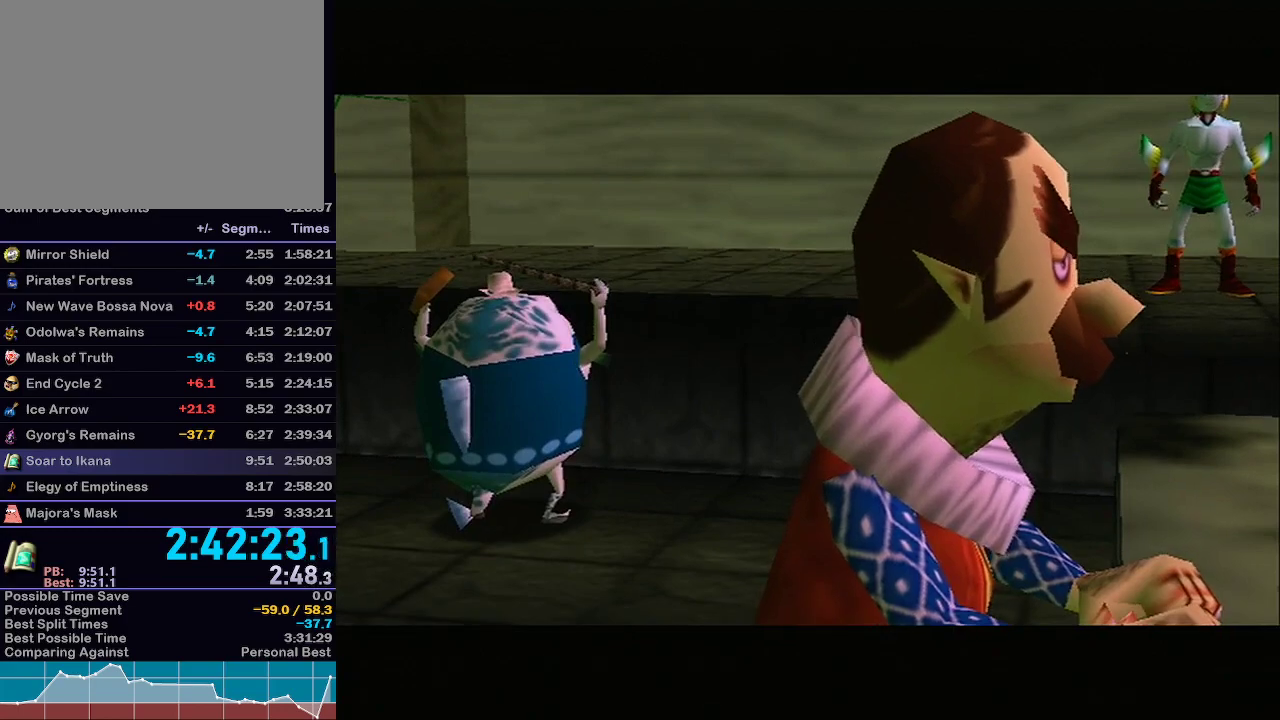
{"buttons": [], "left_stick": "center", "right_stick": "center", "events": [[17, "A", "up"], [17, "B", "down"], [67, "A", "down"], [67, "B", "up"], [133, "A", "up"], [133, "B", "down"], [167, "B", "up"], [233, "A", "down"], [233, "B", "down"], [317, "A", "up"], [383, "A", "down"], [383, "B", "up"], [450, "A", "up"], [450, "B", "down"], [483, "B", "up"]]}
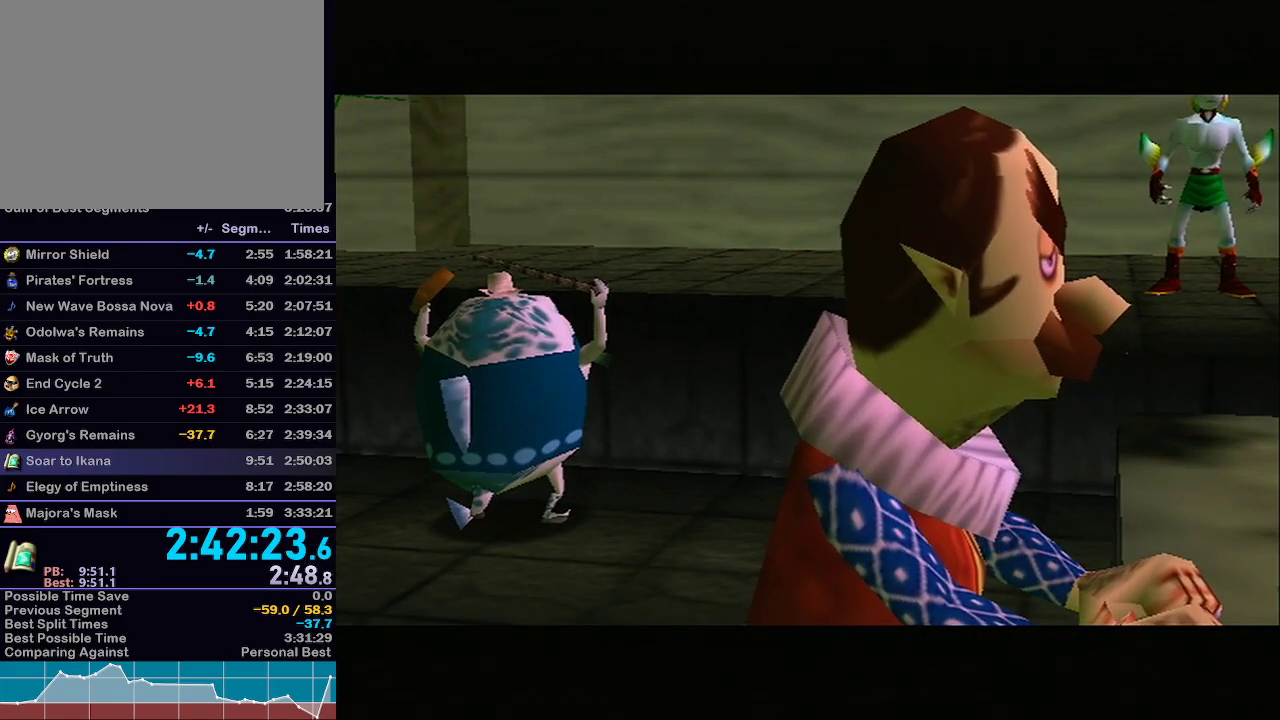
{"buttons": ["A"], "left_stick": "center", "right_stick": "center", "events": [[33, "B", "down"], [67, "A", "down"], [100, "B", "up"], [133, "A", "up"], [133, "B", "down"], [167, "B", "up"], [200, "A", "down"], [267, "A", "up"], [267, "B", "down"], [300, "B", "up"], [333, "B", "down"], [383, "B", "up"], [433, "B", "down"], [467, "B", "up"], [500, "A", "down"]]}
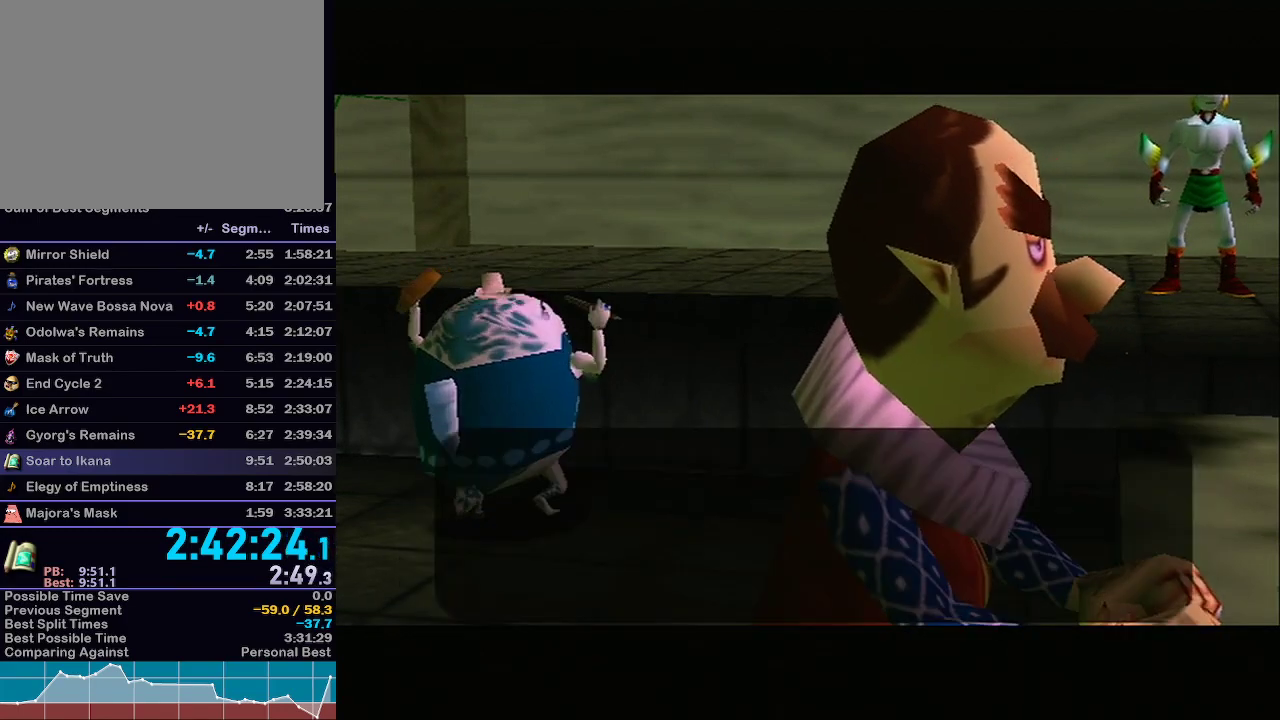
{"buttons": [], "left_stick": "center", "right_stick": "center", "events": [[33, "A", "up"], [33, "B", "down"], [100, "A", "down"], [100, "B", "up"], [133, "B", "down"], [183, "B", "up"], [233, "B", "down"], [267, "B", "up"], [350, "A", "up"], [350, "B", "down"], [383, "A", "down"], [383, "B", "up"], [417, "A", "up"], [450, "B", "down"], [467, "B", "up"]]}
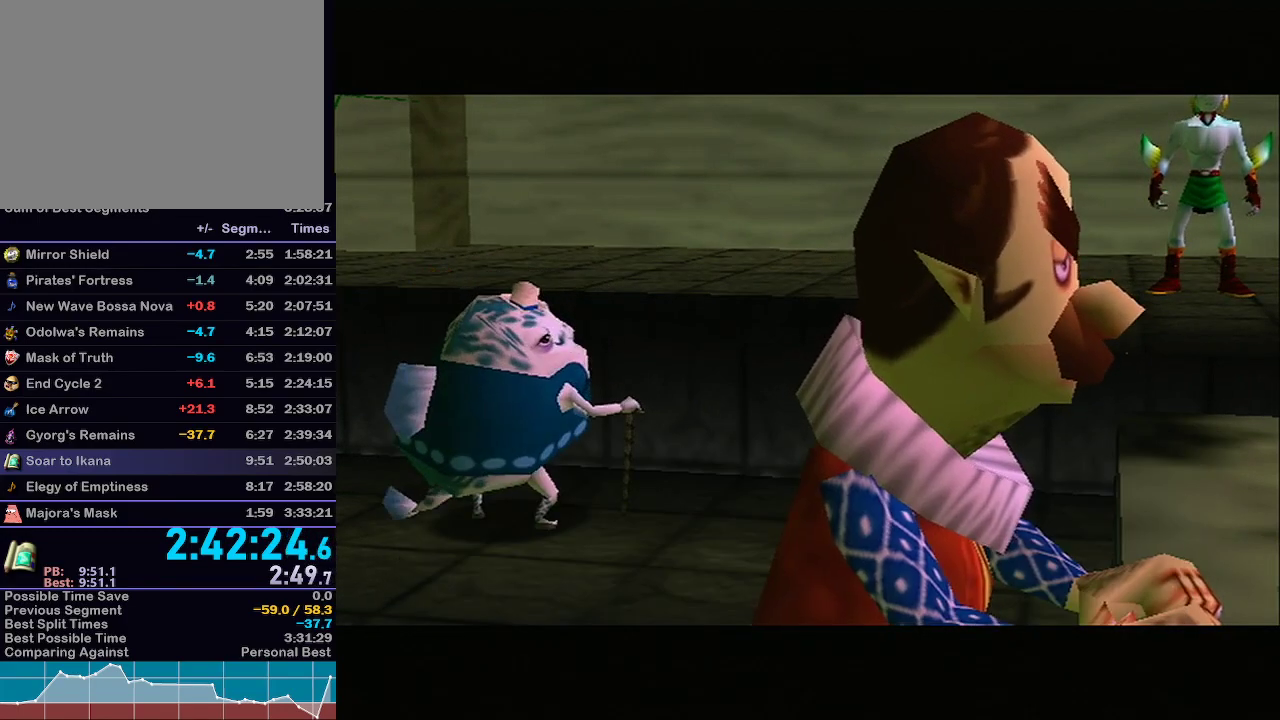
{"buttons": [], "left_stick": "down-left", "right_stick": "center", "events": [[233, "Y", "down"], [317, "Y", "up"], [383, "Y", "down"], [483, "Y", "up"], [483, "left_stick", "down-left"]]}
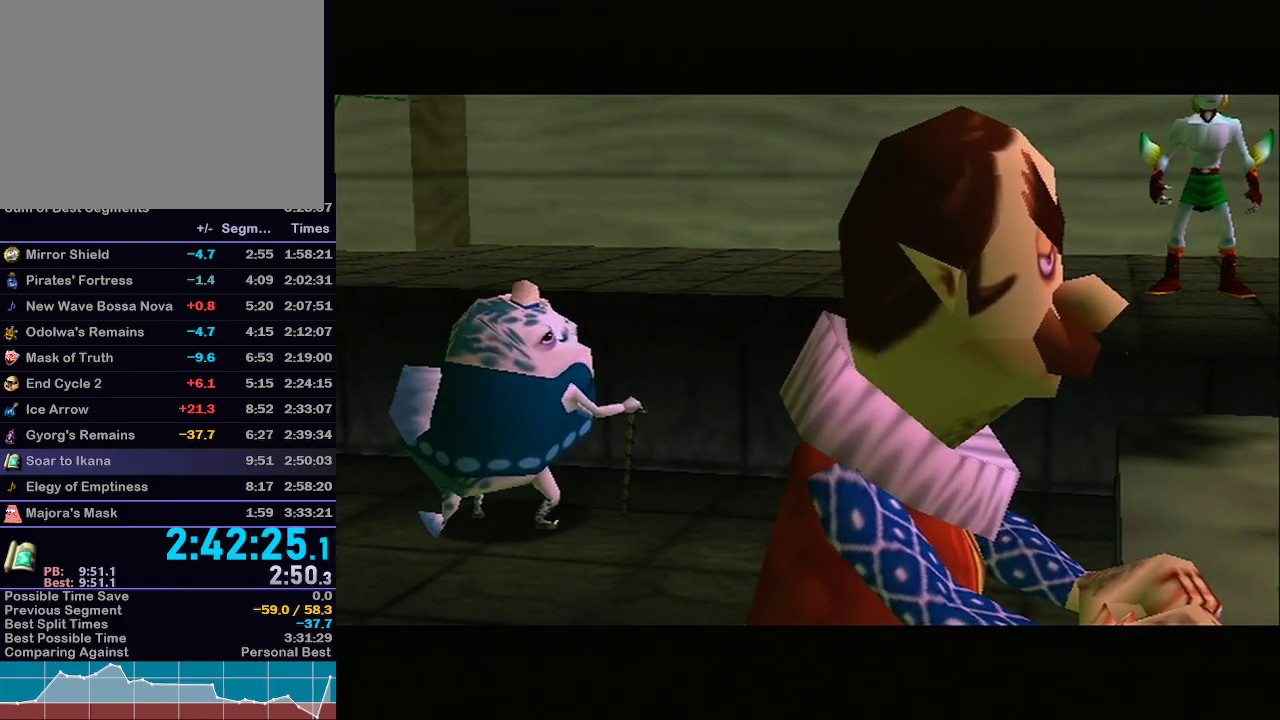
{"buttons": ["Y"], "left_stick": "down-left", "right_stick": "center", "events": [[83, "Y", "down"], [133, "Y", "up"], [200, "Y", "down"], [250, "Y", "up"], [350, "Y", "down"], [383, "Y", "up"], [450, "Y", "down"]]}